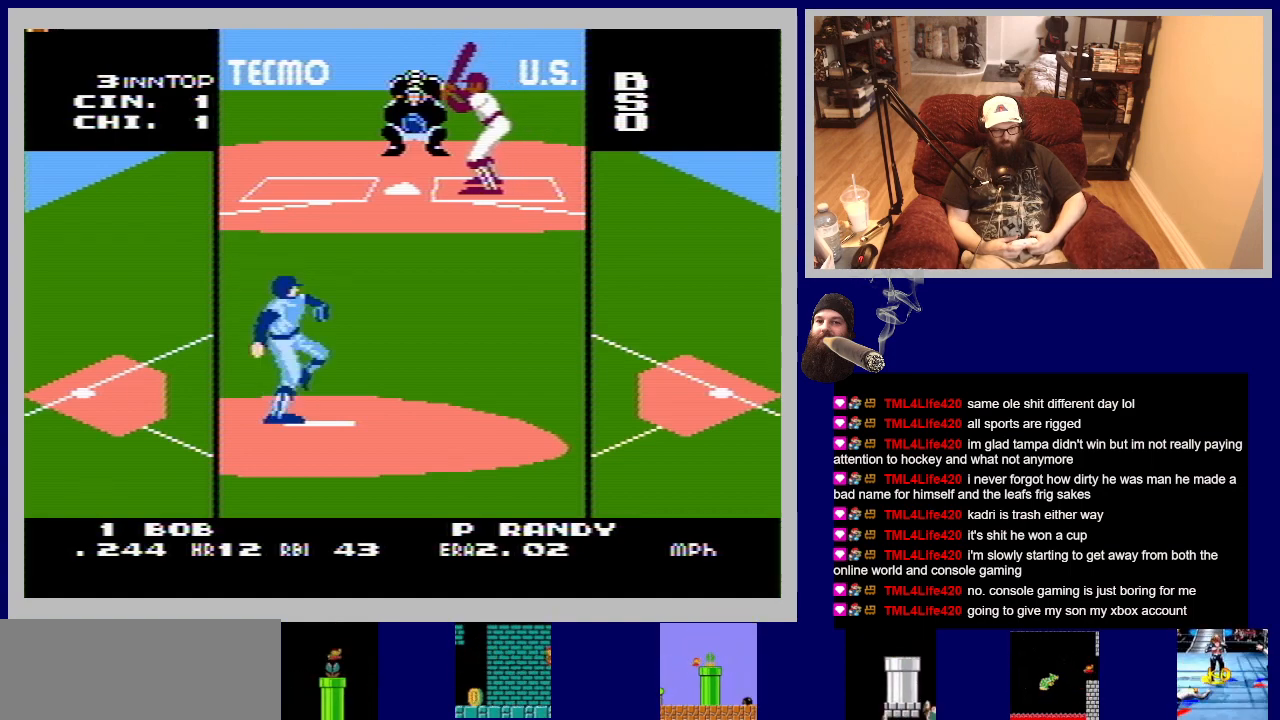
Gameplay with a controller (Nintendo layout); each line is a JSON object with the inputs held at the frame after it. "events" lists button and stick changes between this image and that frame as [ms after this image, input, new state], when the widget could be followed in between. Not read: L3 R3.
{"buttons": ["A"], "events": [[483, "A", "down"]]}
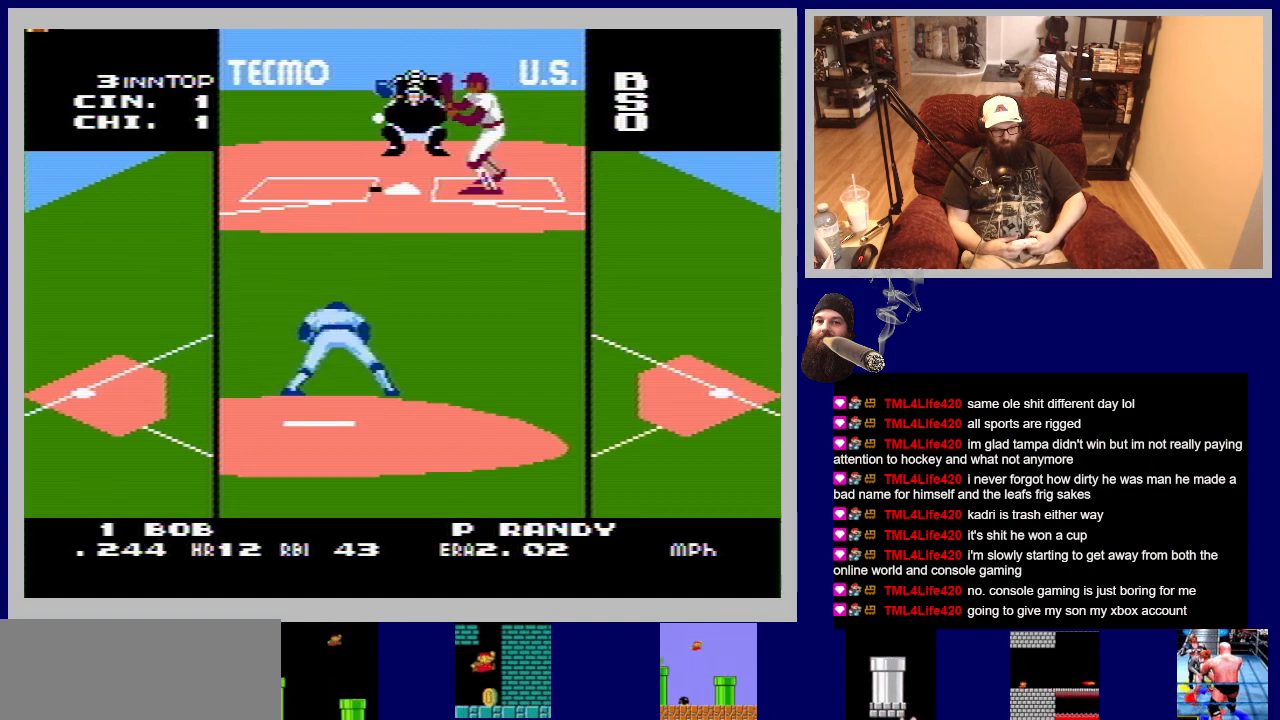
{"buttons": [], "events": [[450, "A", "up"]]}
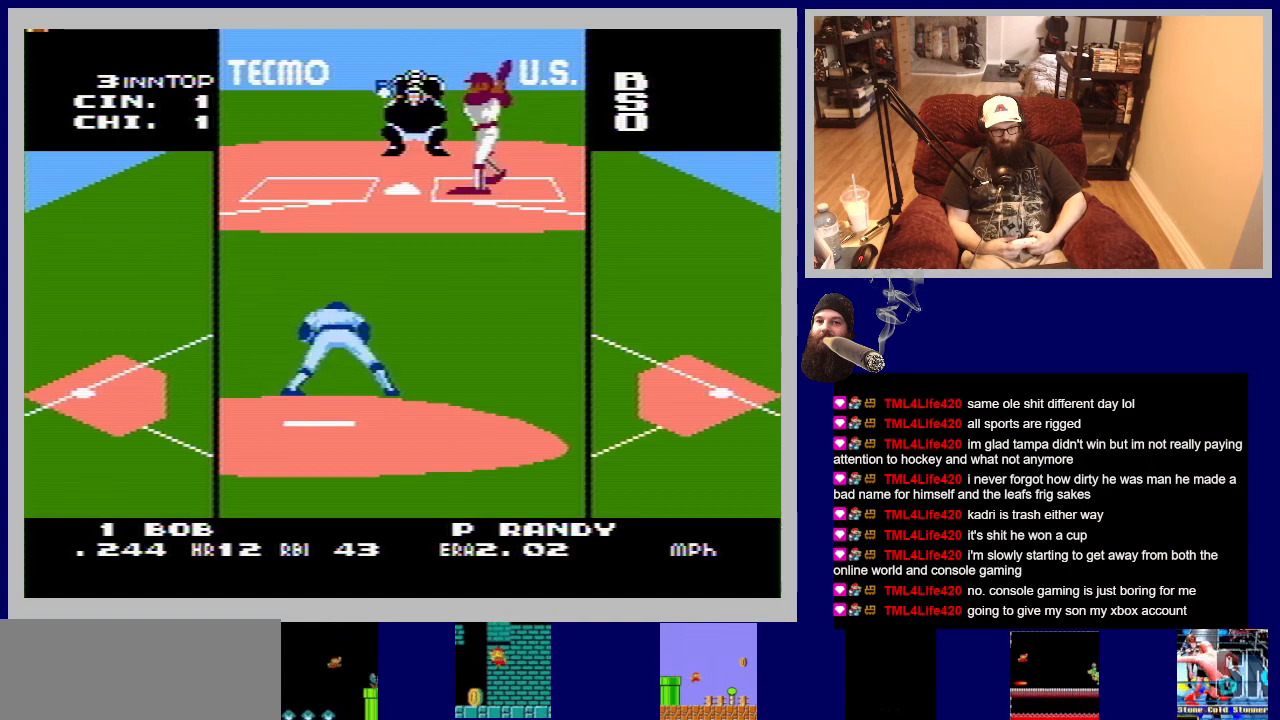
{"buttons": [], "events": [[233, "DPAD_LEFT", "down"], [450, "DPAD_LEFT", "up"]]}
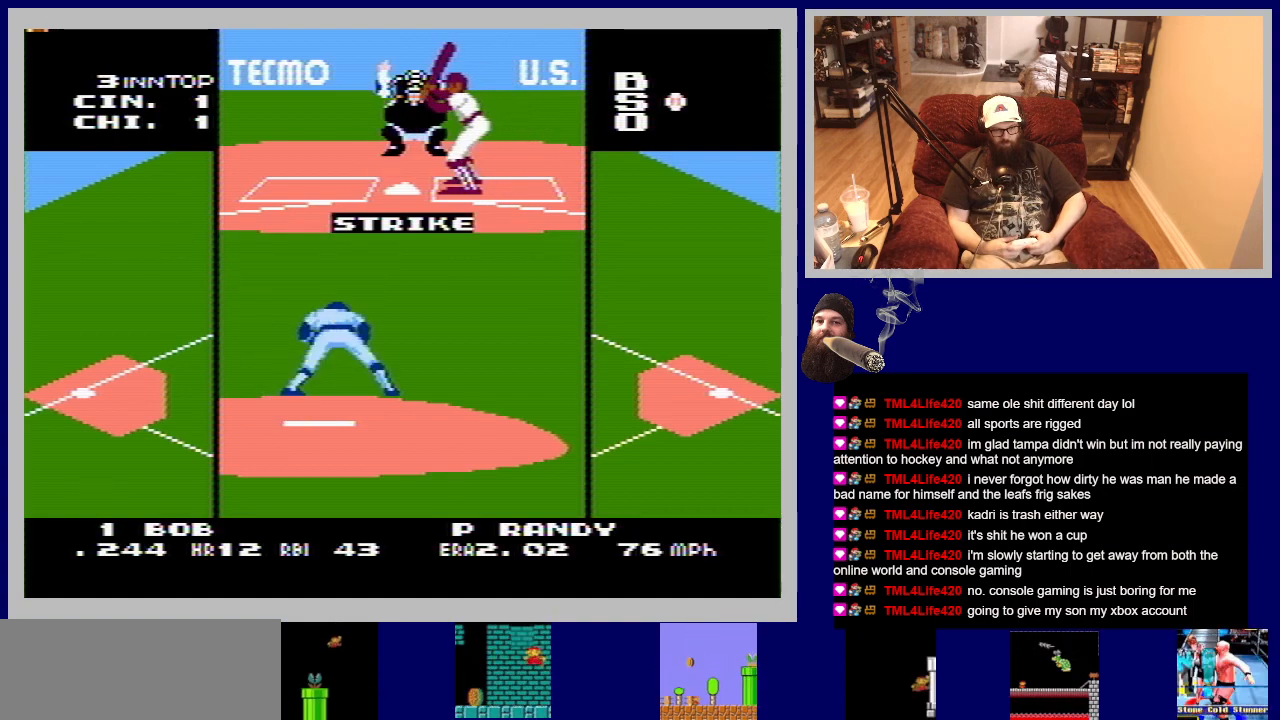
{"buttons": [], "events": [[150, "DPAD_RIGHT", "down"], [367, "DPAD_RIGHT", "up"]]}
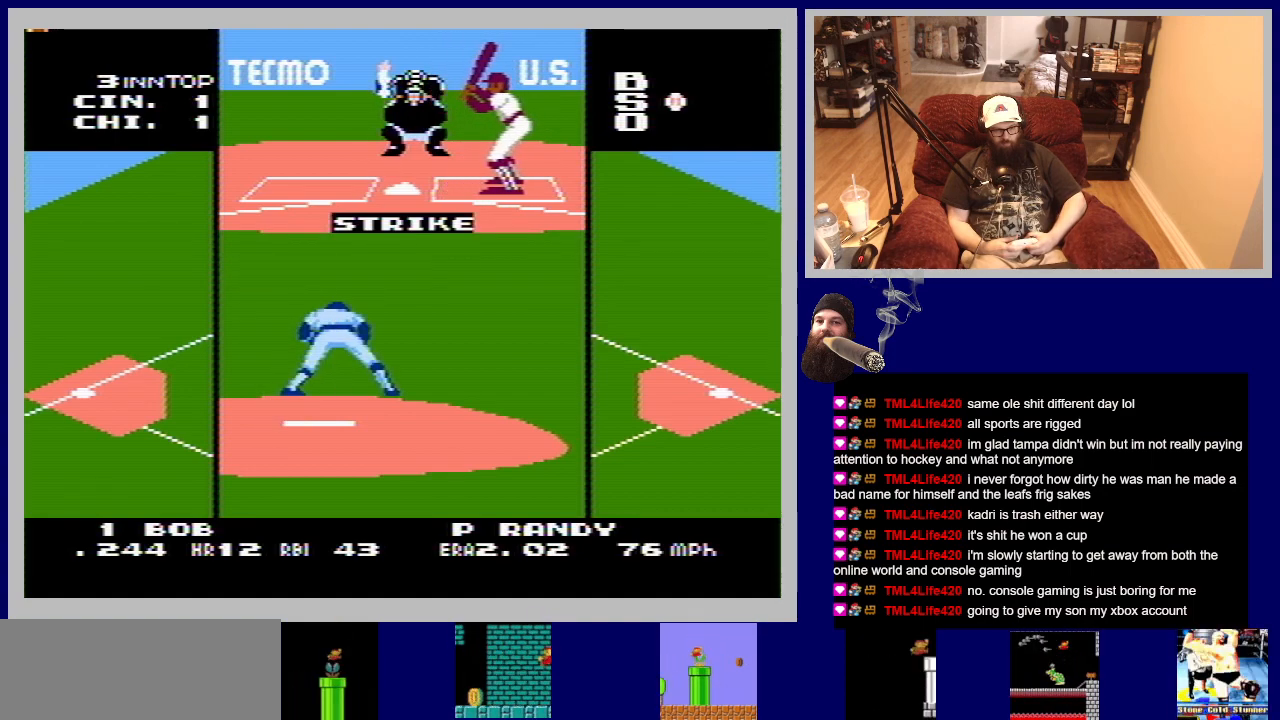
{"buttons": ["DPAD_RIGHT"], "events": [[67, "DPAD_LEFT", "down"], [233, "DPAD_LEFT", "up"], [450, "DPAD_RIGHT", "down"]]}
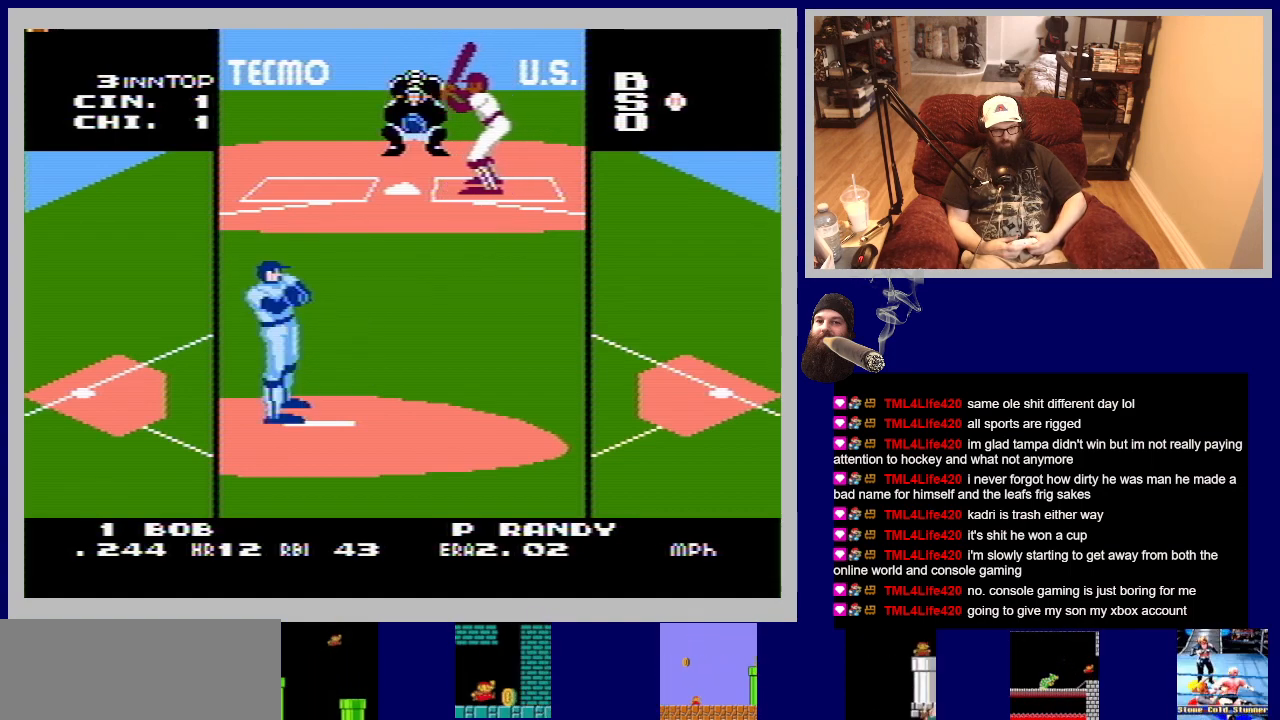
{"buttons": [], "events": [[67, "DPAD_RIGHT", "up"], [283, "DPAD_LEFT", "down"], [417, "DPAD_LEFT", "up"]]}
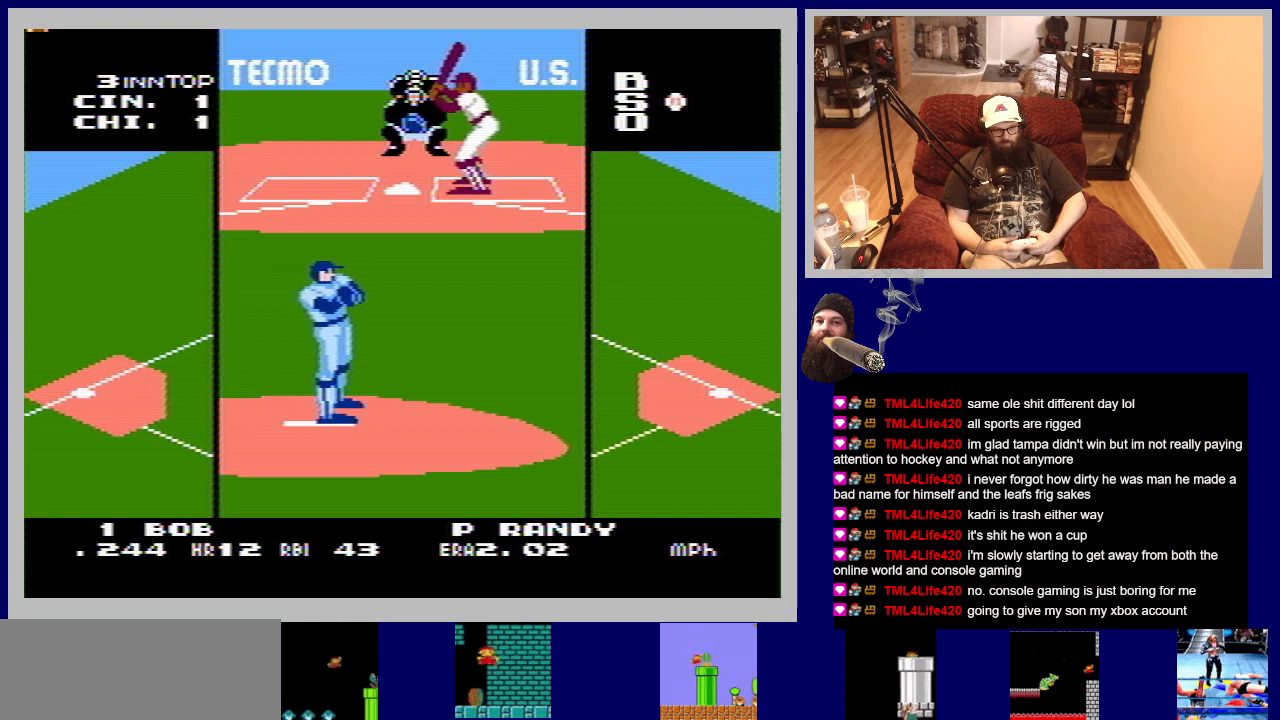
{"buttons": [], "events": [[183, "DPAD_RIGHT", "down"], [250, "DPAD_RIGHT", "up"]]}
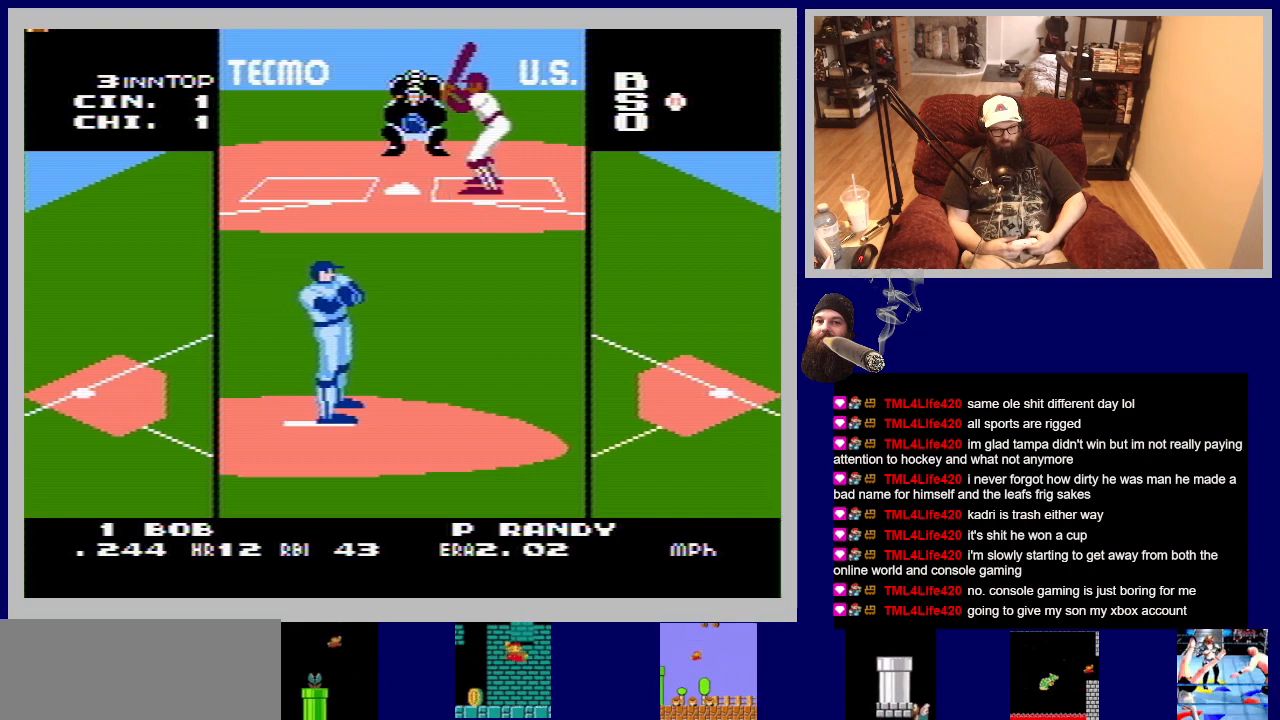
{"buttons": [], "events": []}
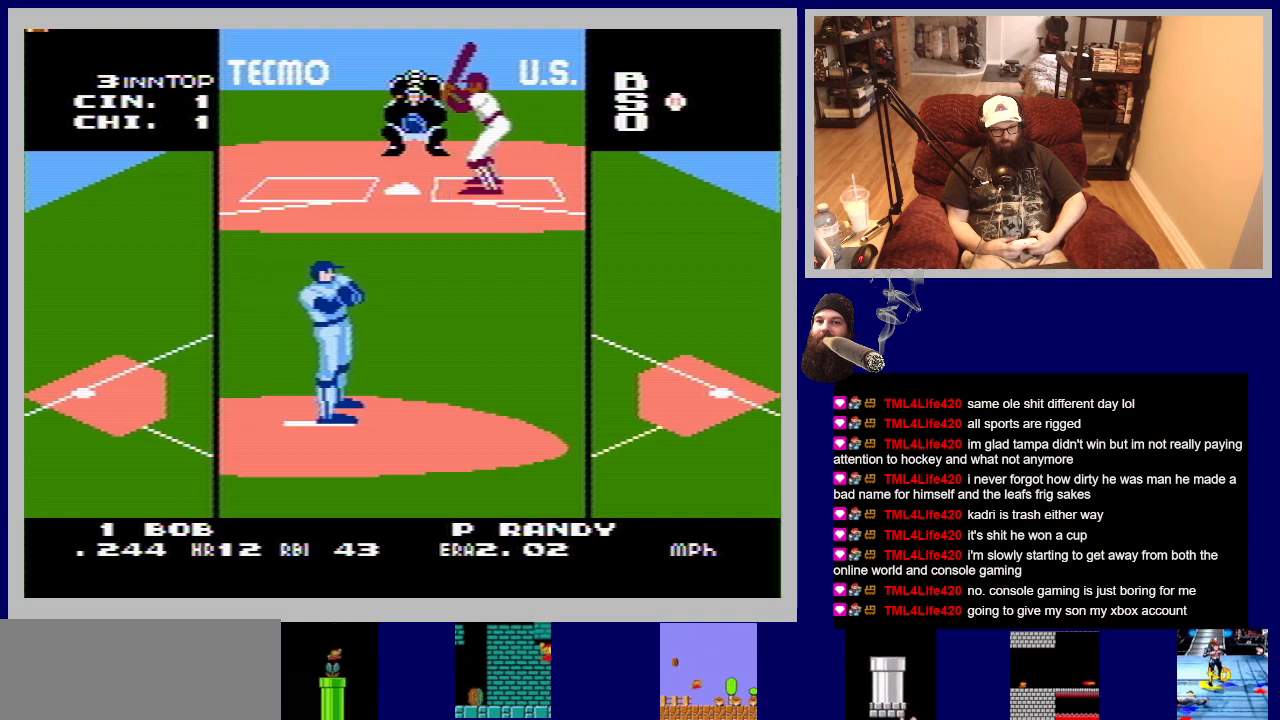
{"buttons": [], "events": []}
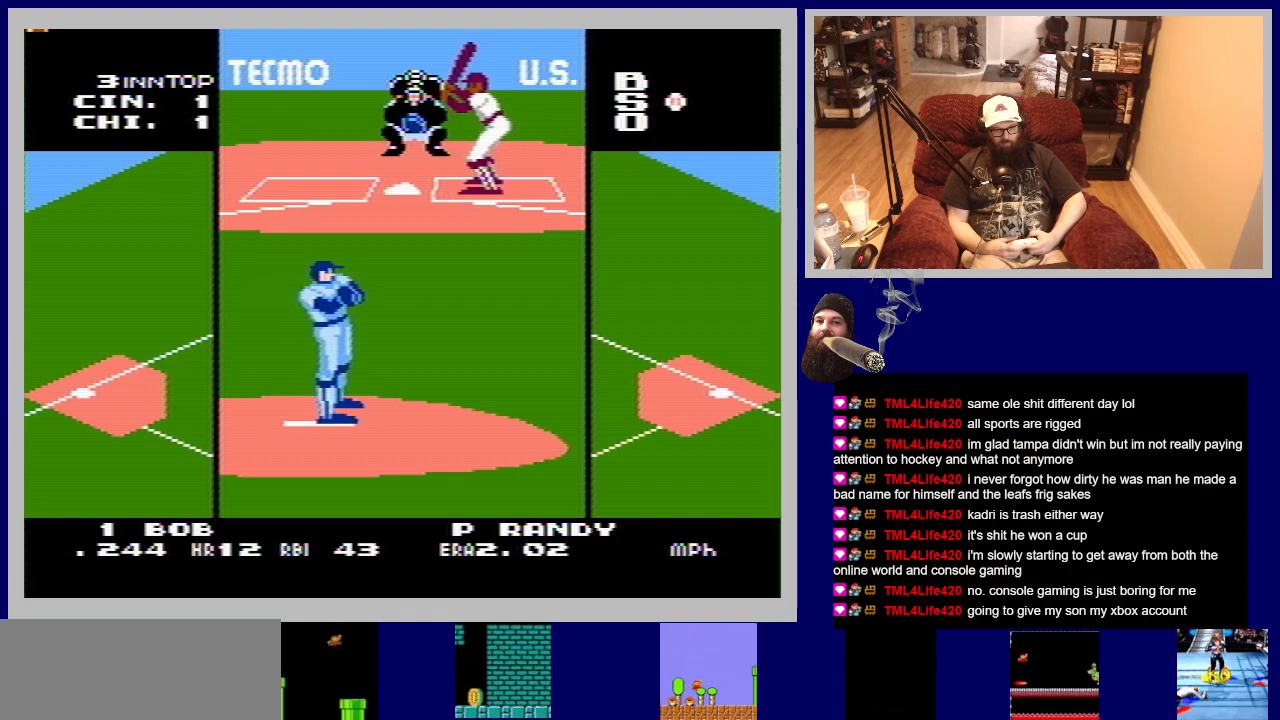
{"buttons": [], "events": []}
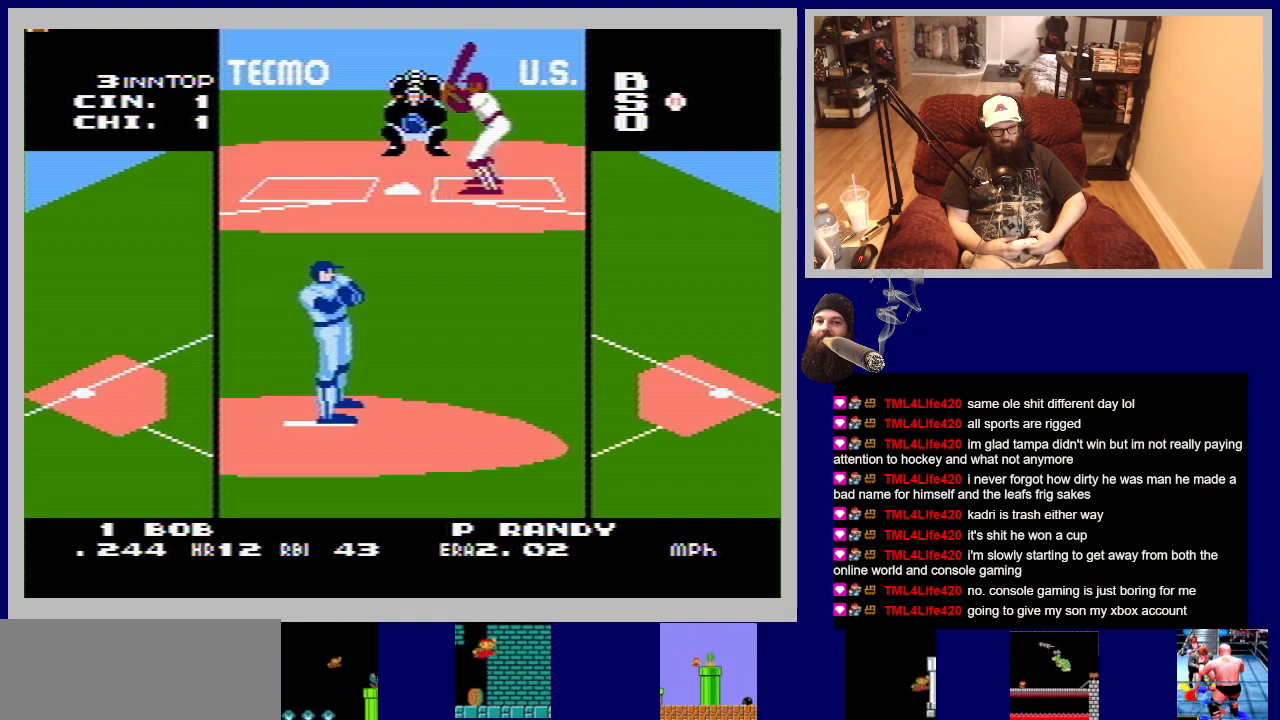
{"buttons": [], "events": []}
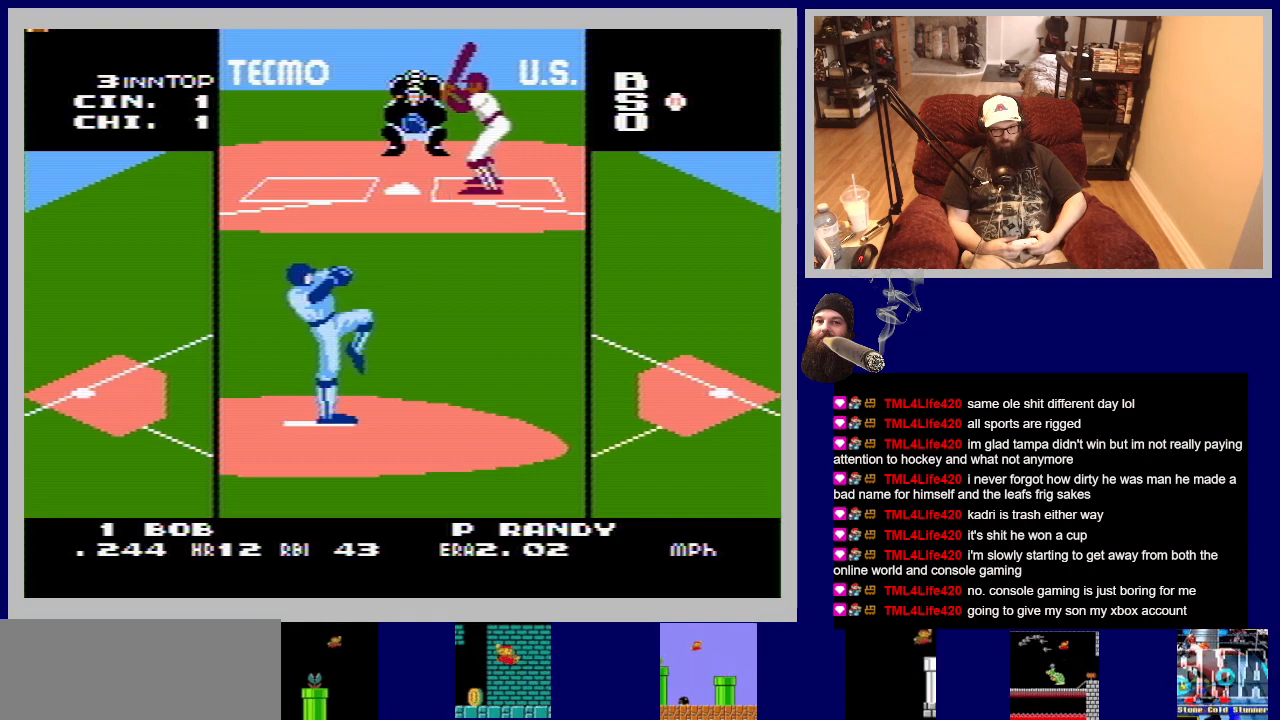
{"buttons": [], "events": []}
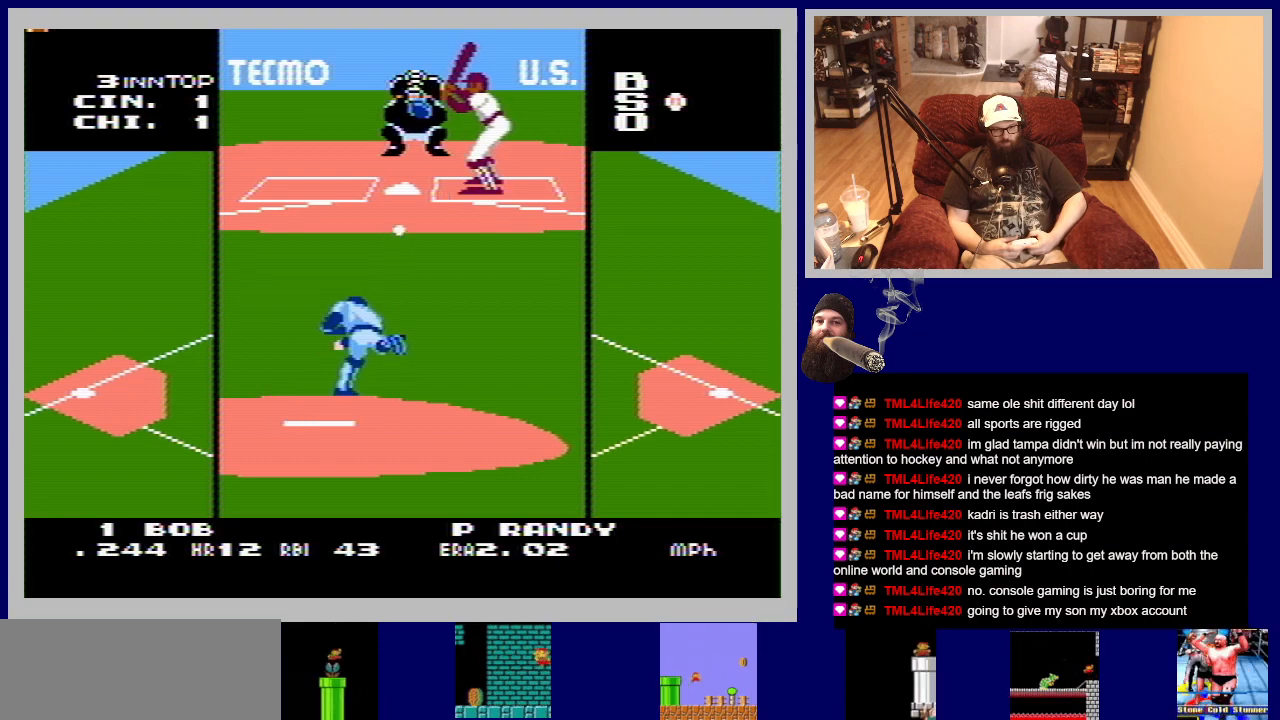
{"buttons": ["A"], "events": [[483, "A", "down"]]}
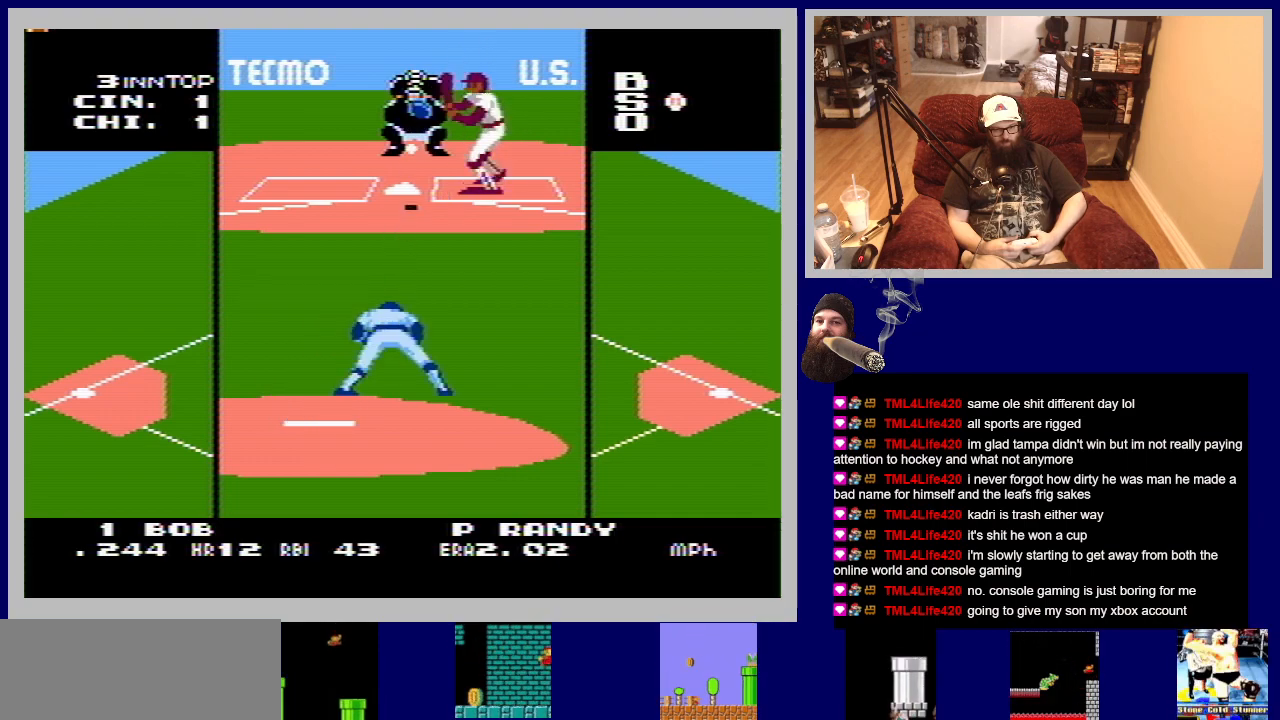
{"buttons": ["A"], "events": []}
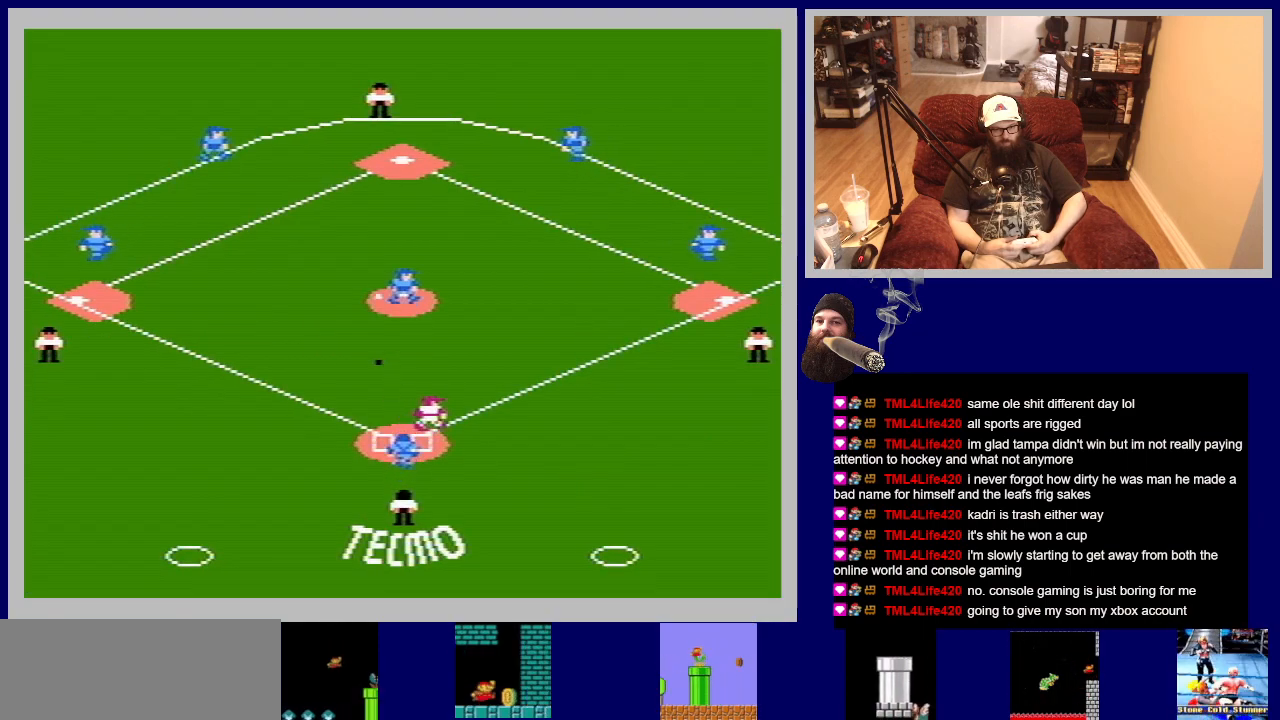
{"buttons": ["A"], "events": []}
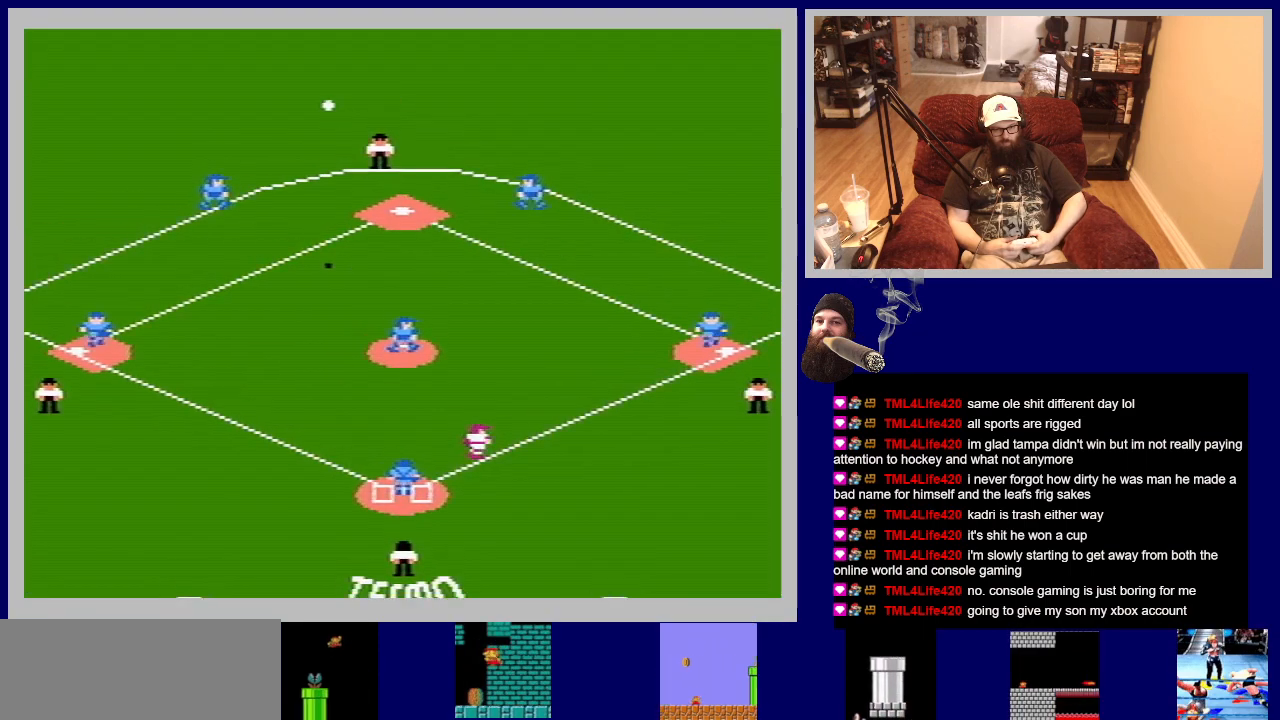
{"buttons": ["A"], "events": []}
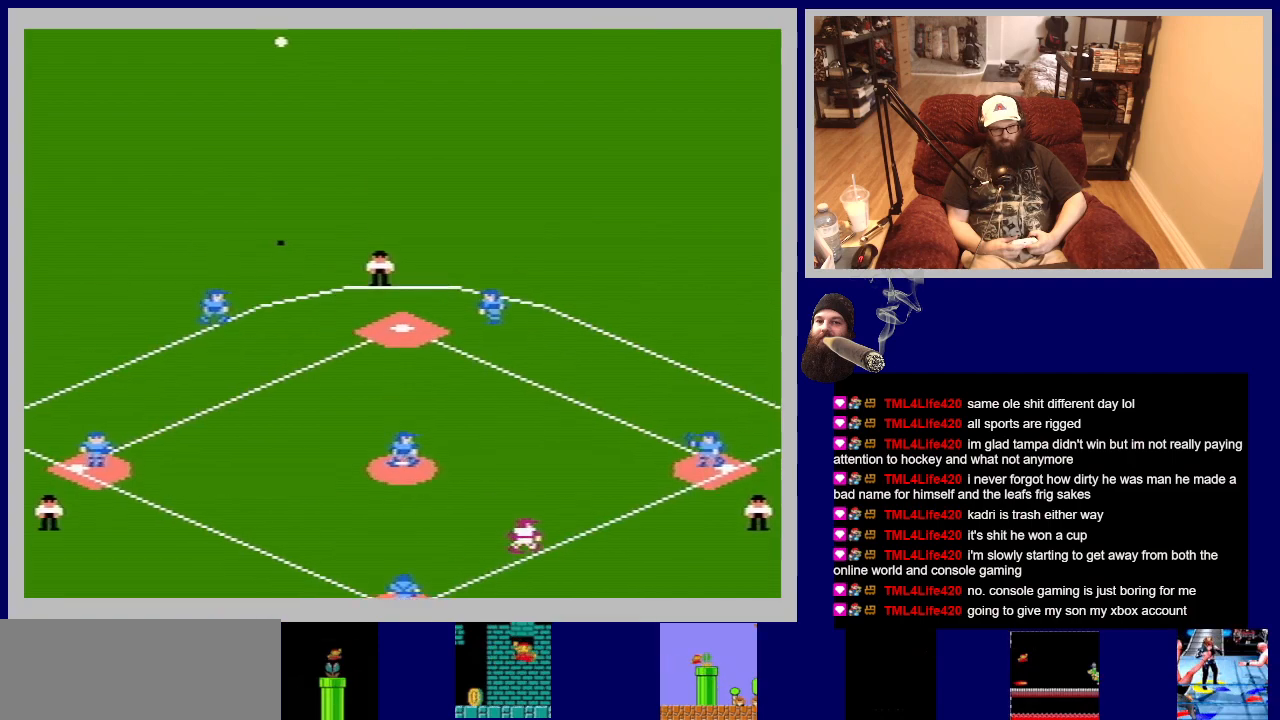
{"buttons": ["A"], "events": []}
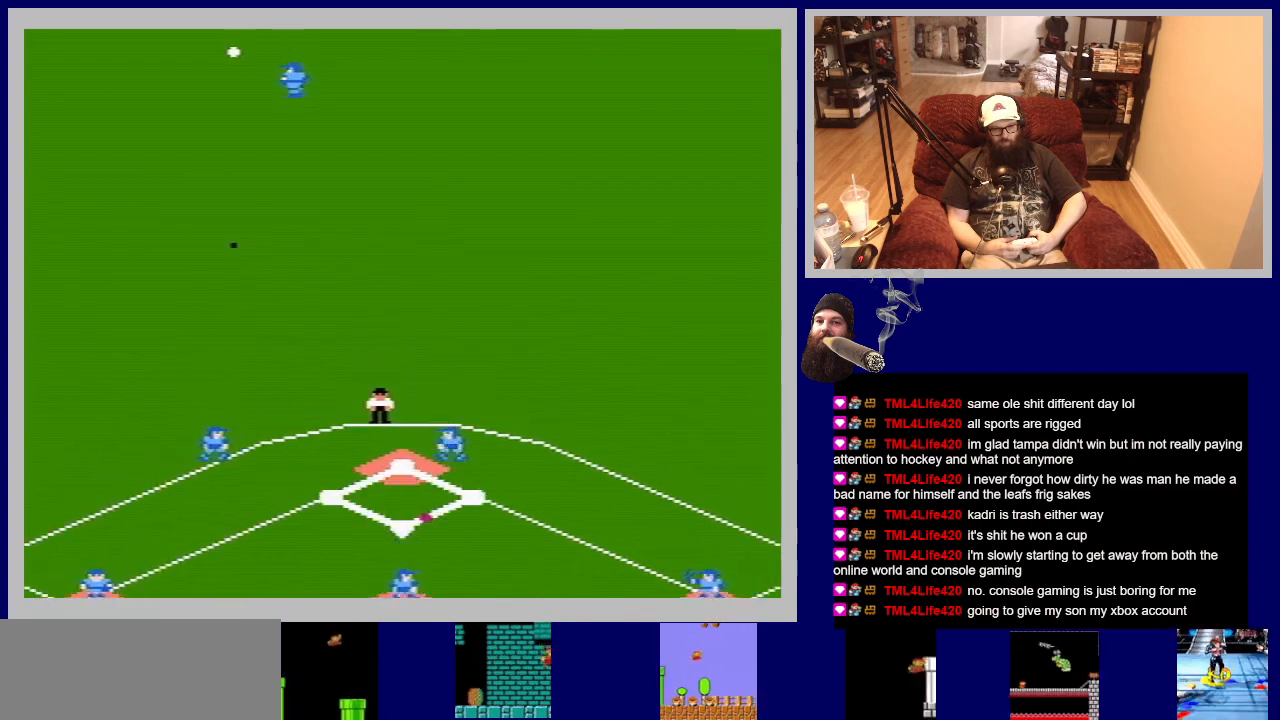
{"buttons": ["A"], "events": []}
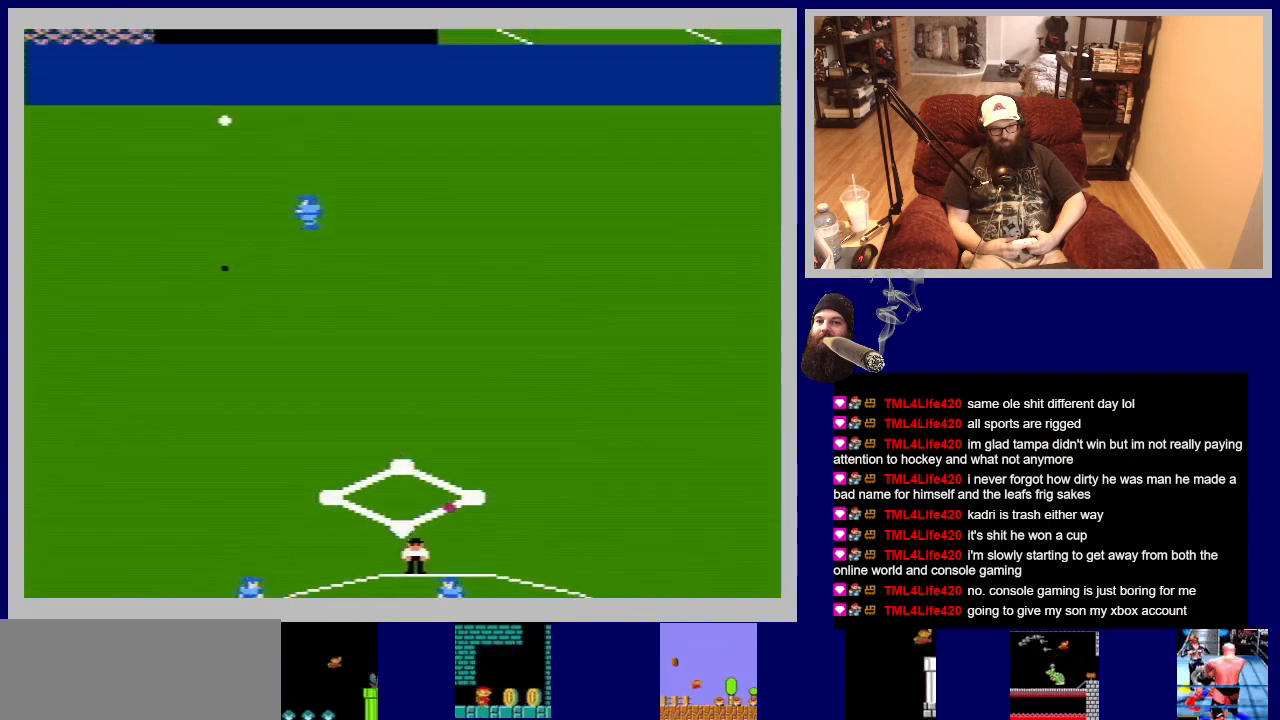
{"buttons": [], "events": [[133, "A", "up"]]}
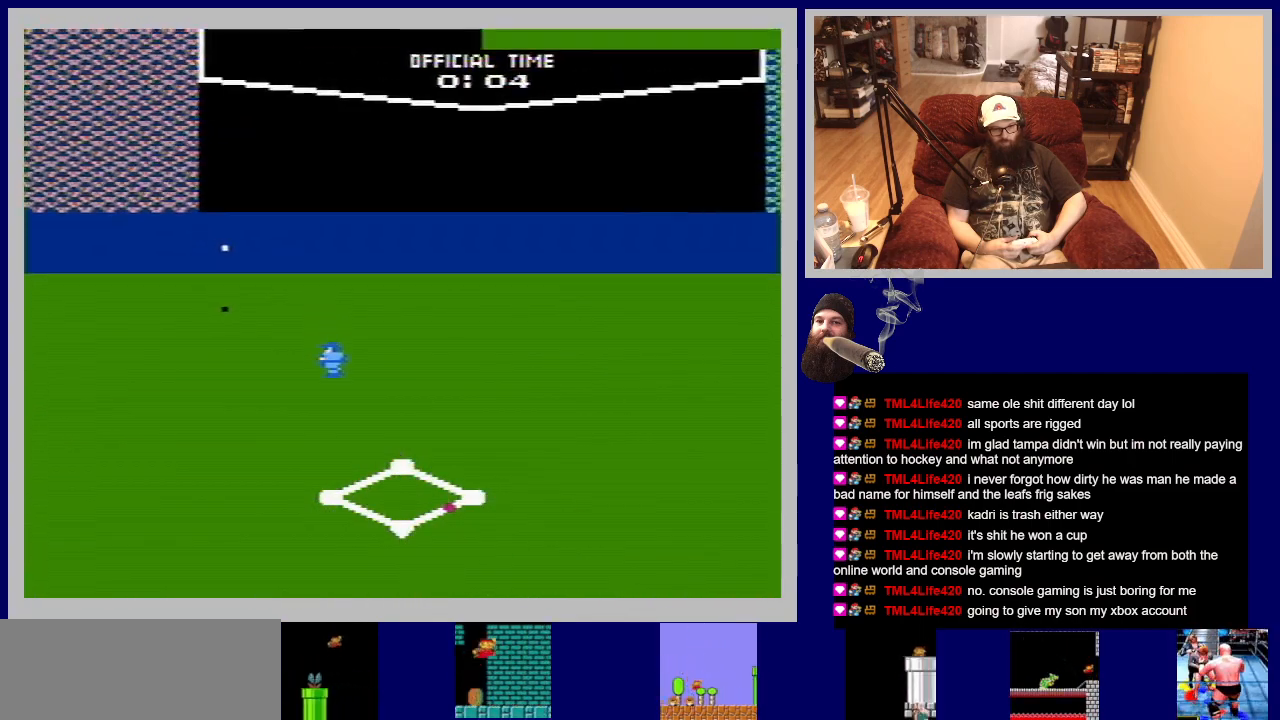
{"buttons": [], "events": []}
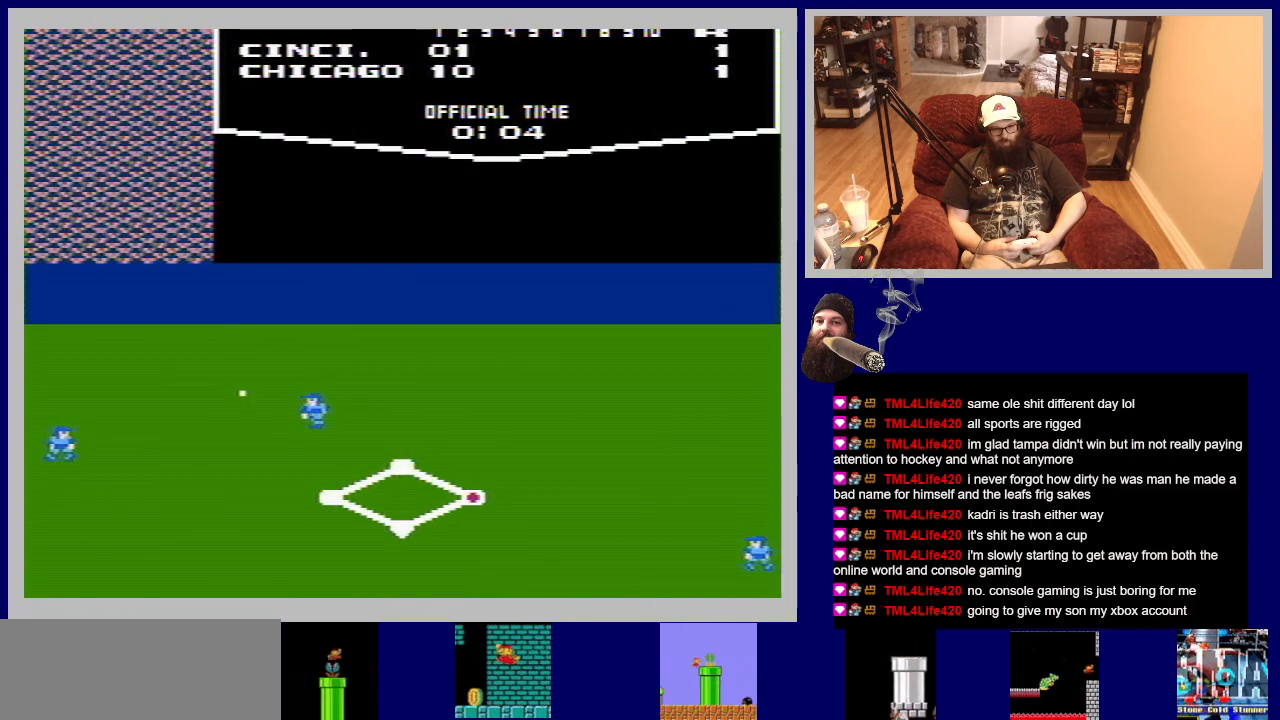
{"buttons": ["DPAD_UP"], "events": [[450, "DPAD_UP", "down"]]}
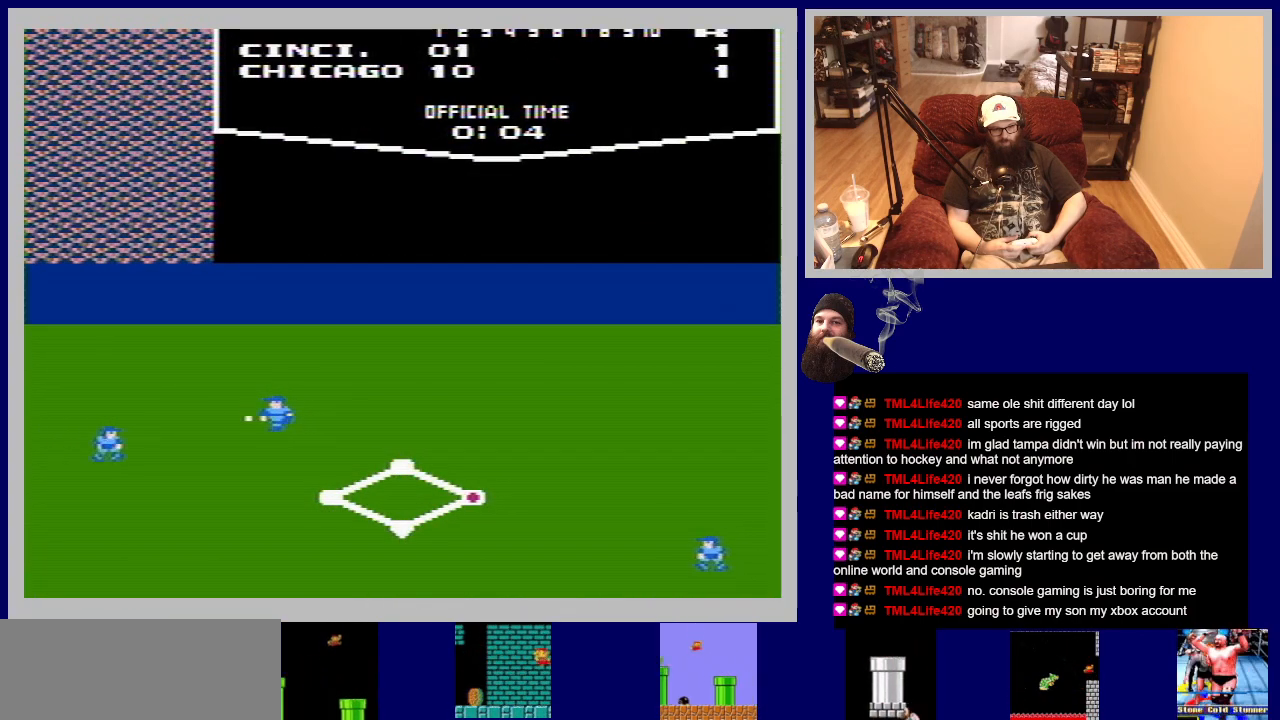
{"buttons": [], "events": [[150, "B", "down"], [350, "B", "up"], [450, "DPAD_UP", "up"]]}
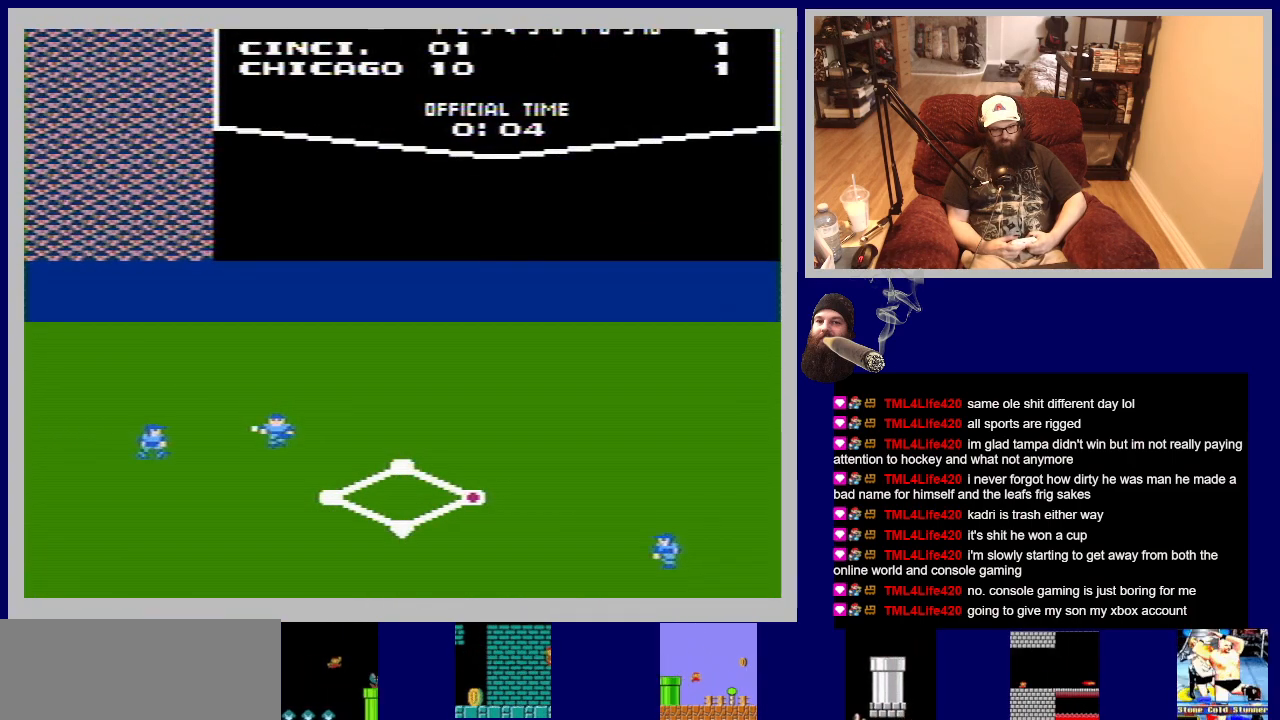
{"buttons": [], "events": []}
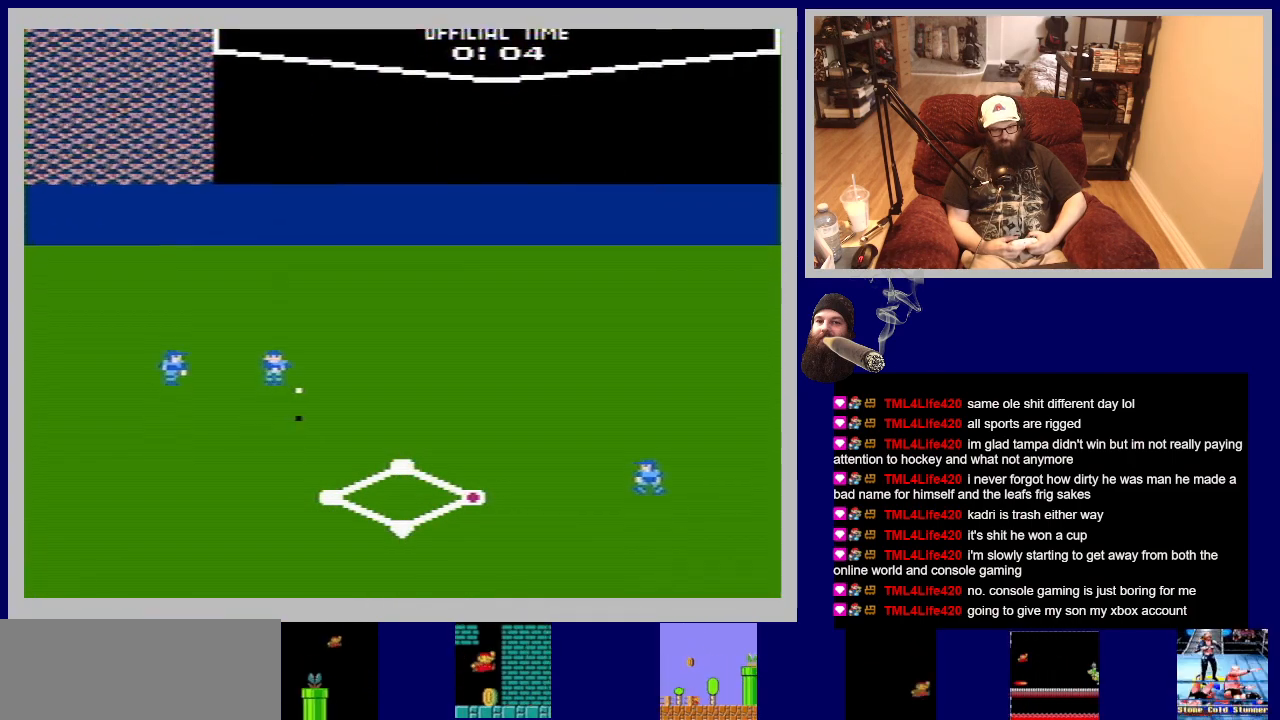
{"buttons": [], "events": []}
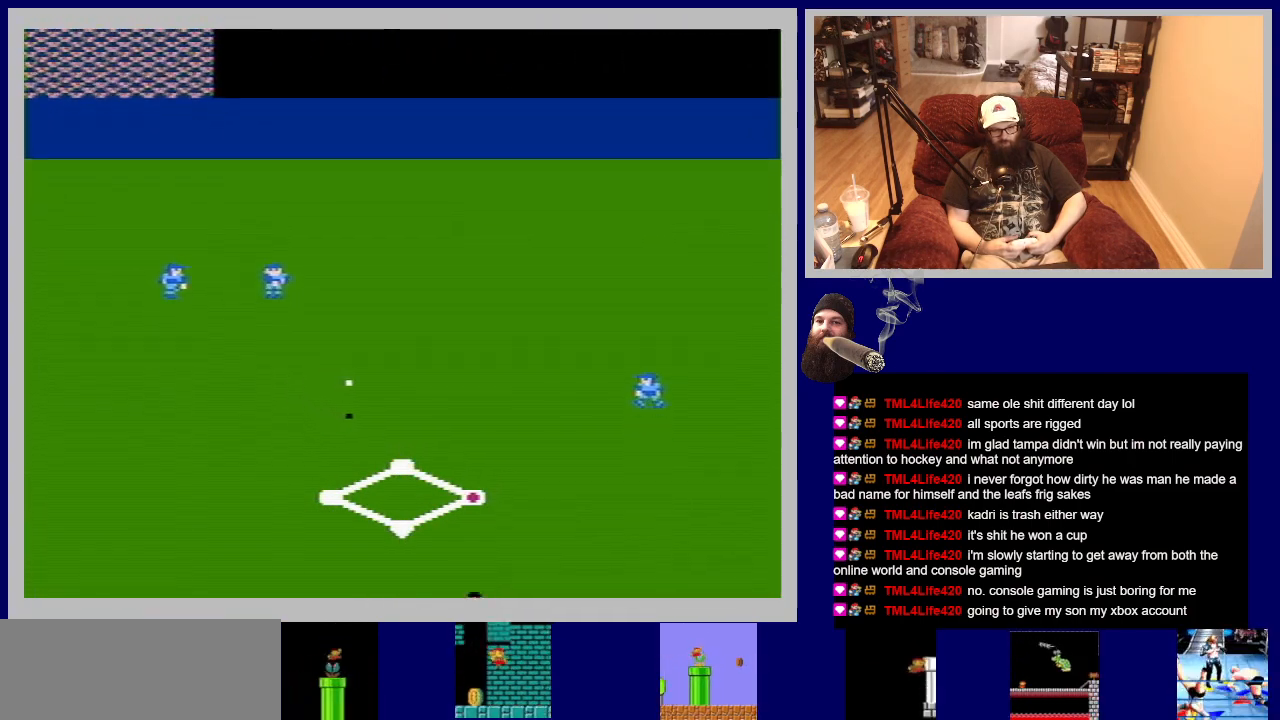
{"buttons": [], "events": []}
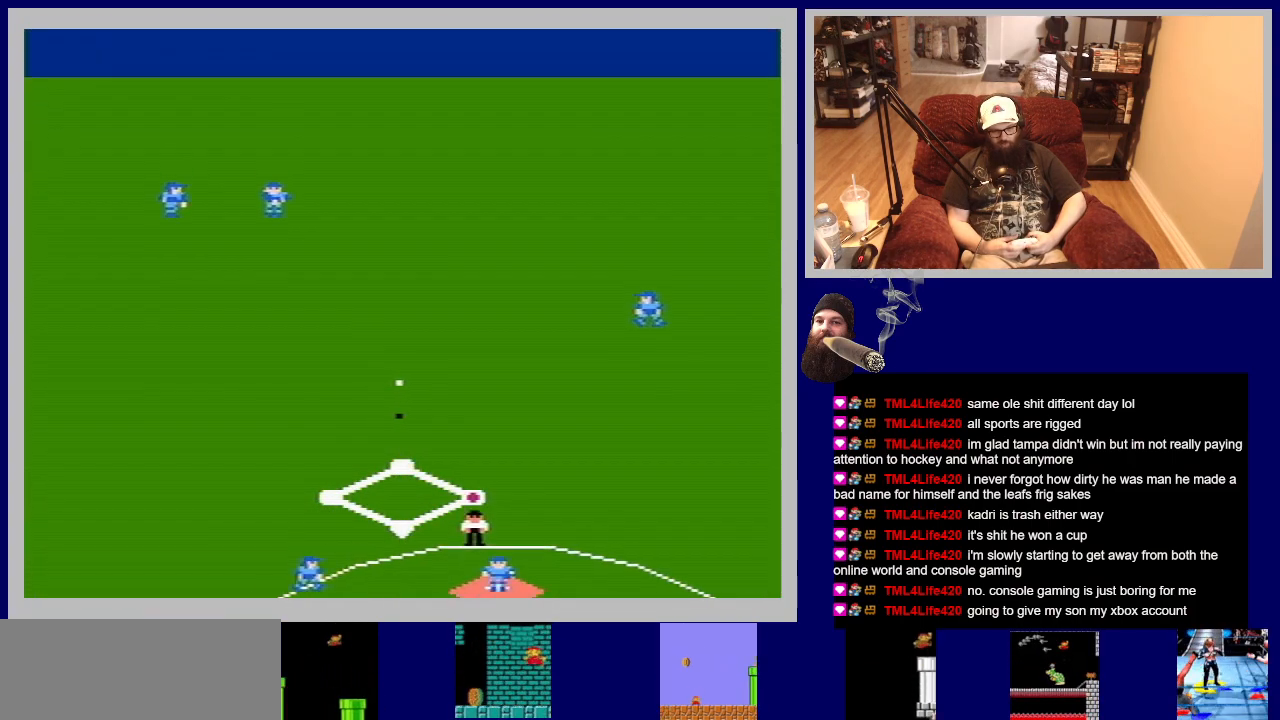
{"buttons": [], "events": []}
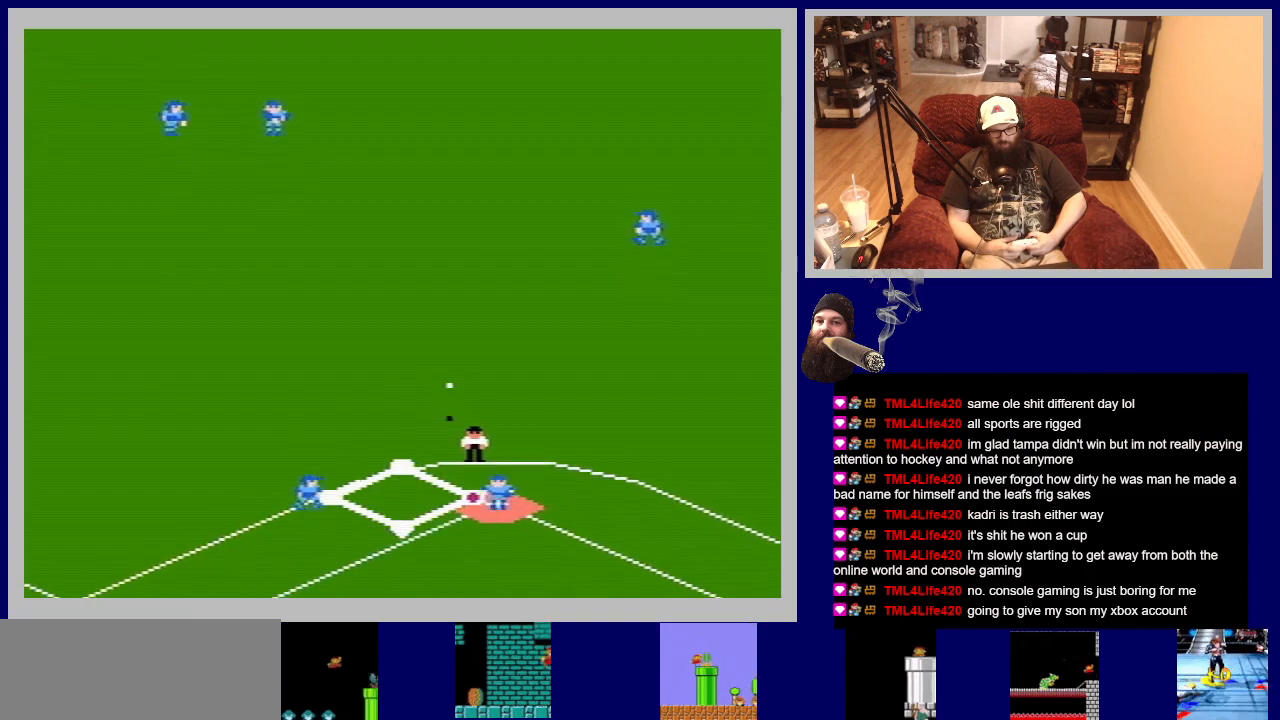
{"buttons": [], "events": []}
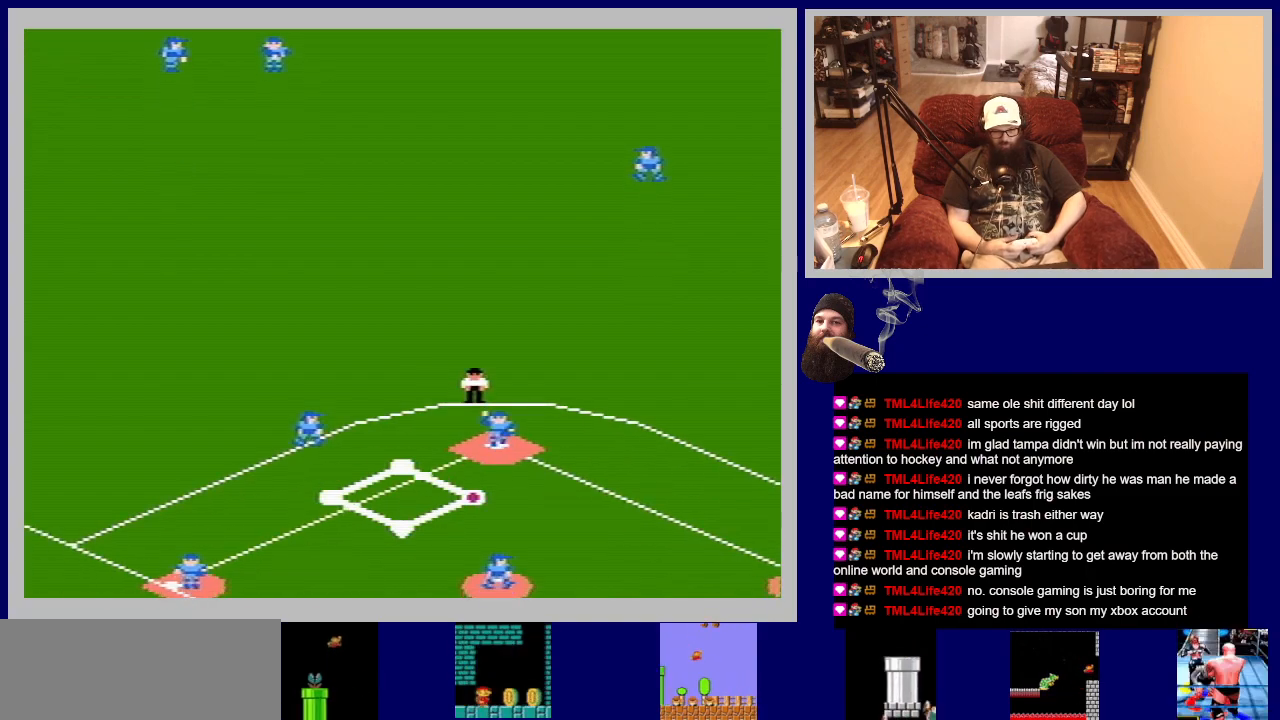
{"buttons": [], "events": []}
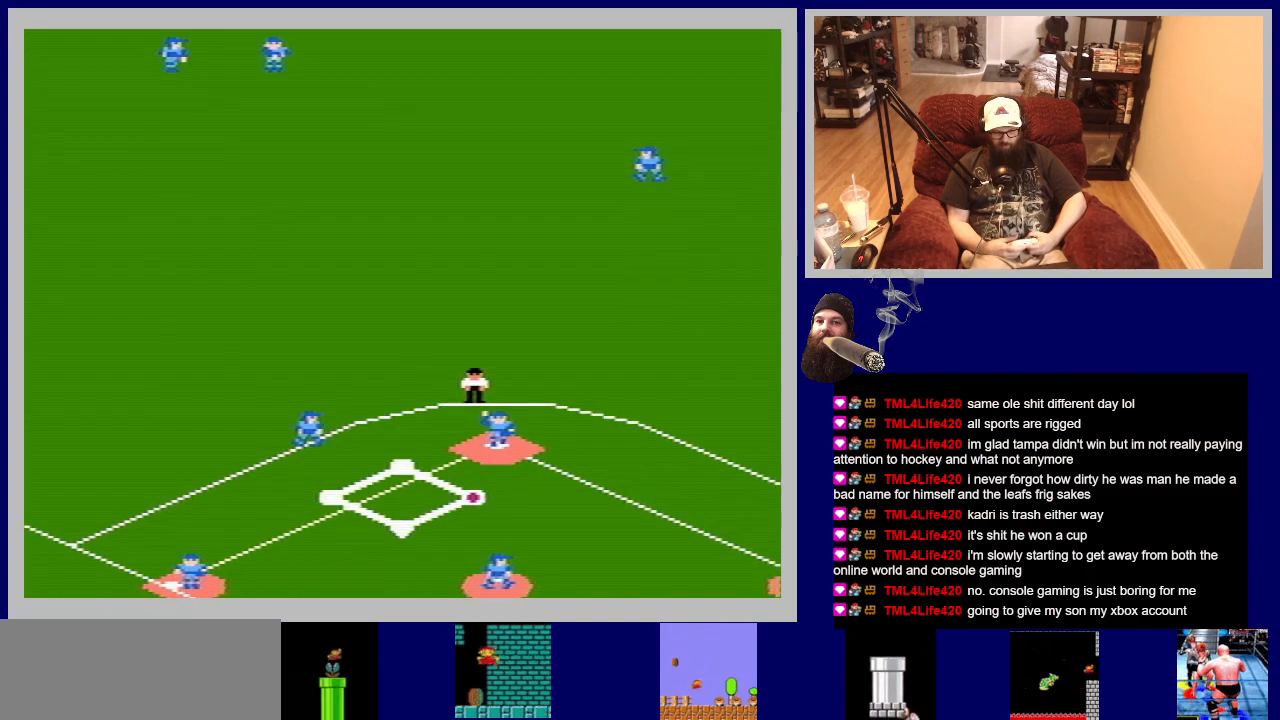
{"buttons": [], "events": []}
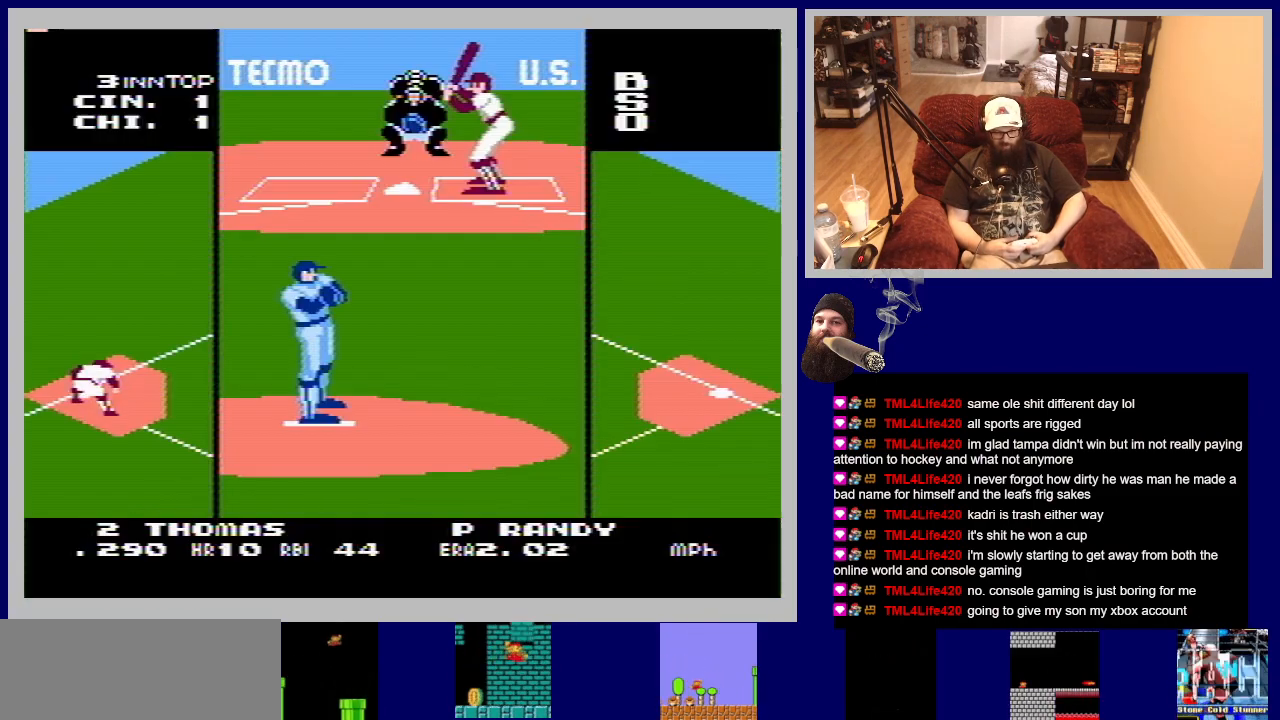
{"buttons": [], "events": []}